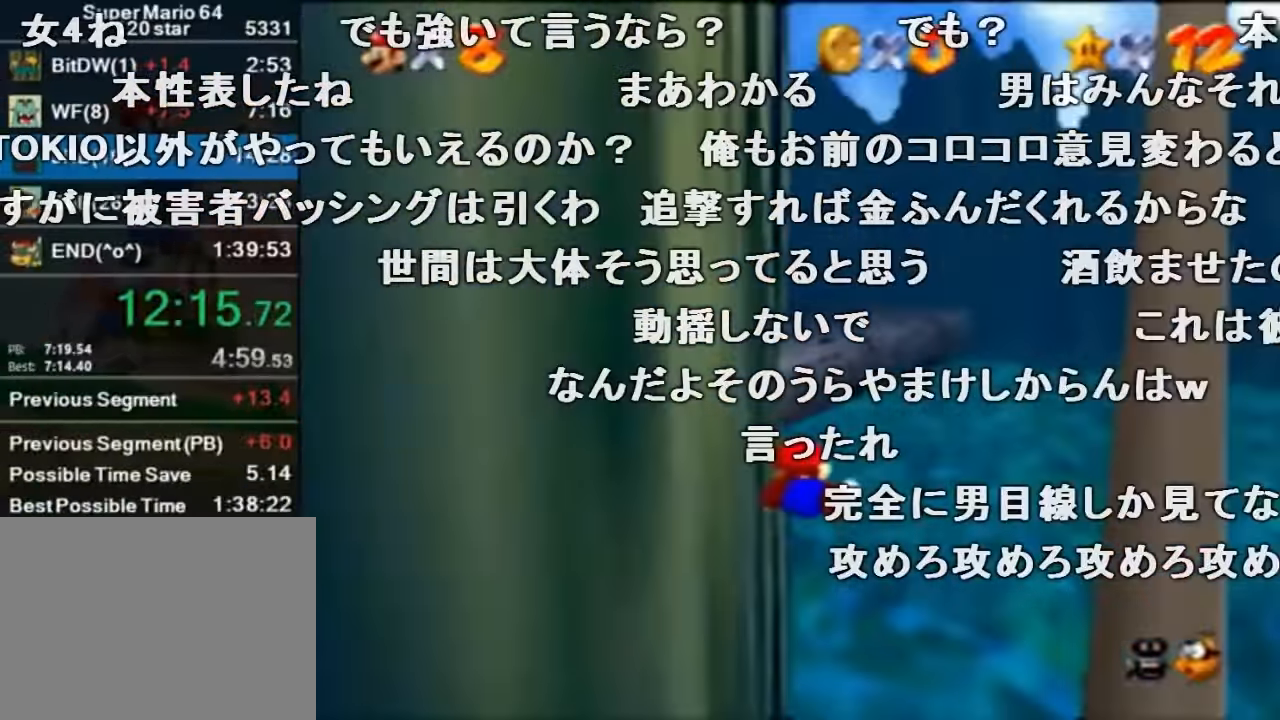
Gameplay with a controller (Nintendo layout); each line is a JSON object with the inputs held at the frame after it. "events" lists button and stick changes between this image and that frame as [ms after this image, input, new state], when the widget could be followed in between. Not read: L1 L3 R1 R3.
{"buttons": ["C_RIGHT"], "left_stick": "left", "events": [[300, "C_RIGHT", "down"]]}
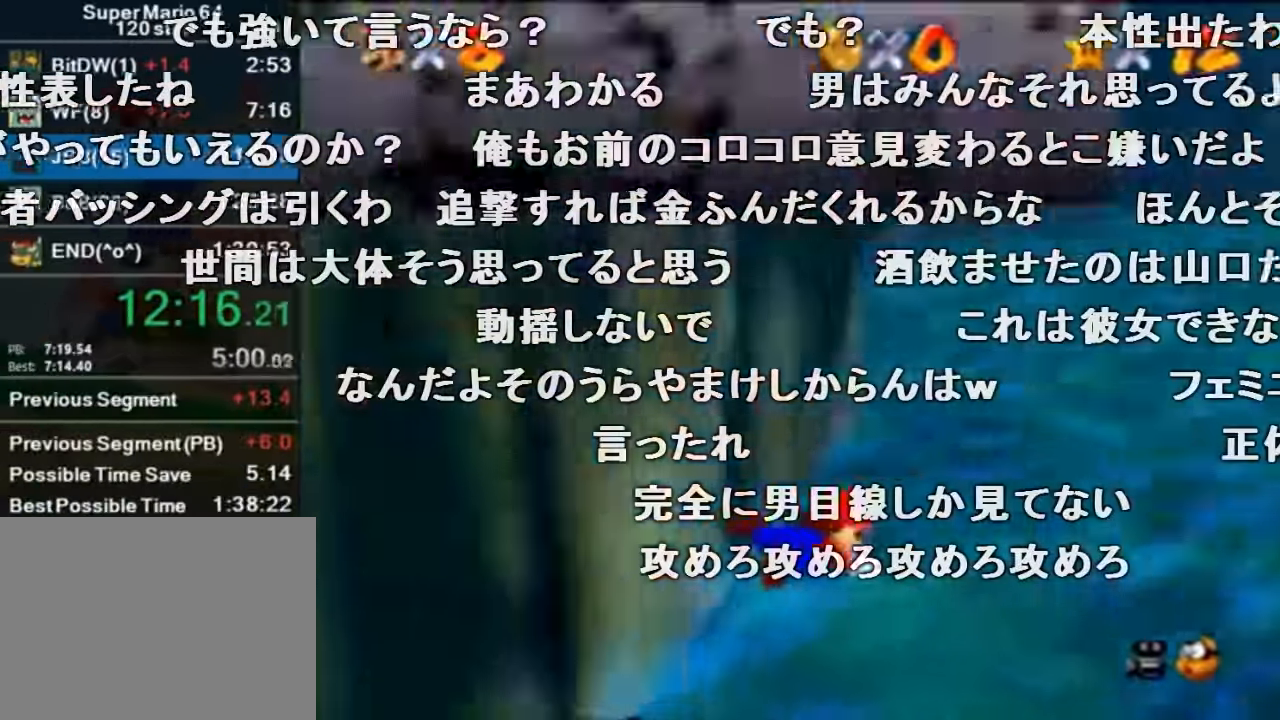
{"buttons": ["C_RIGHT"], "left_stick": "left", "events": []}
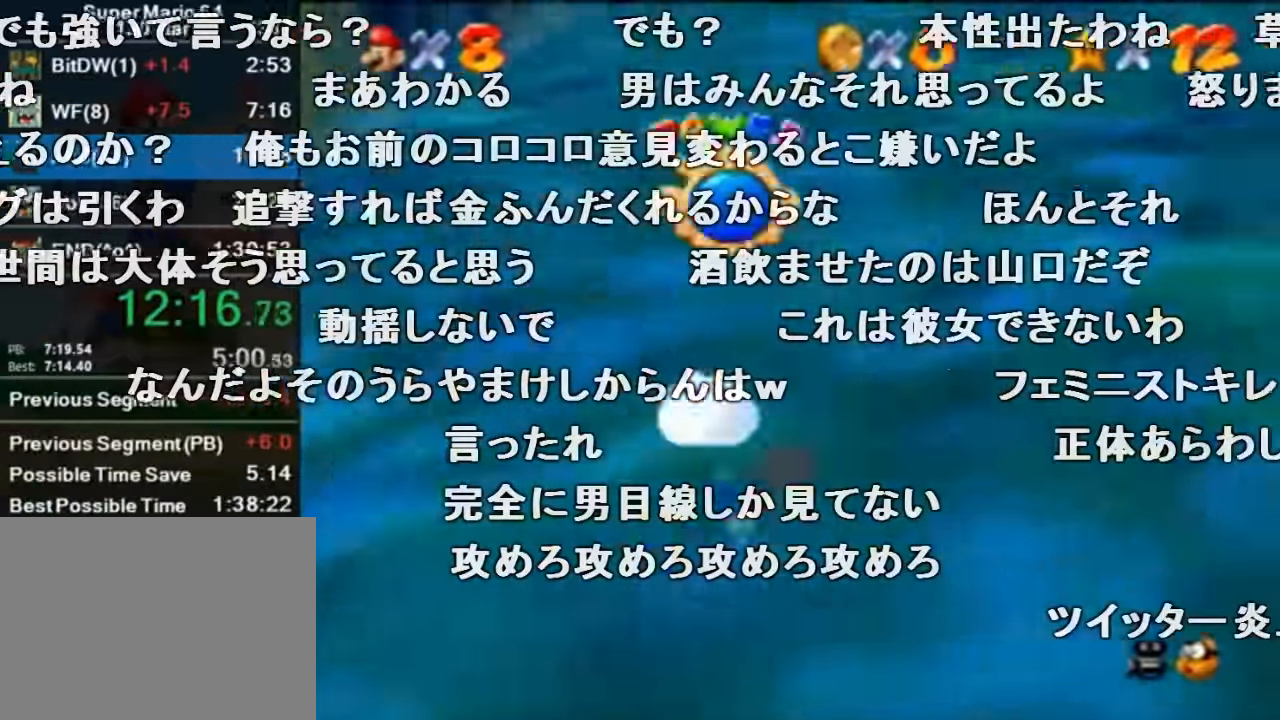
{"buttons": ["A", "C_RIGHT"], "left_stick": "up-left", "events": [[67, "left_stick", "up-left"], [500, "A", "down"]]}
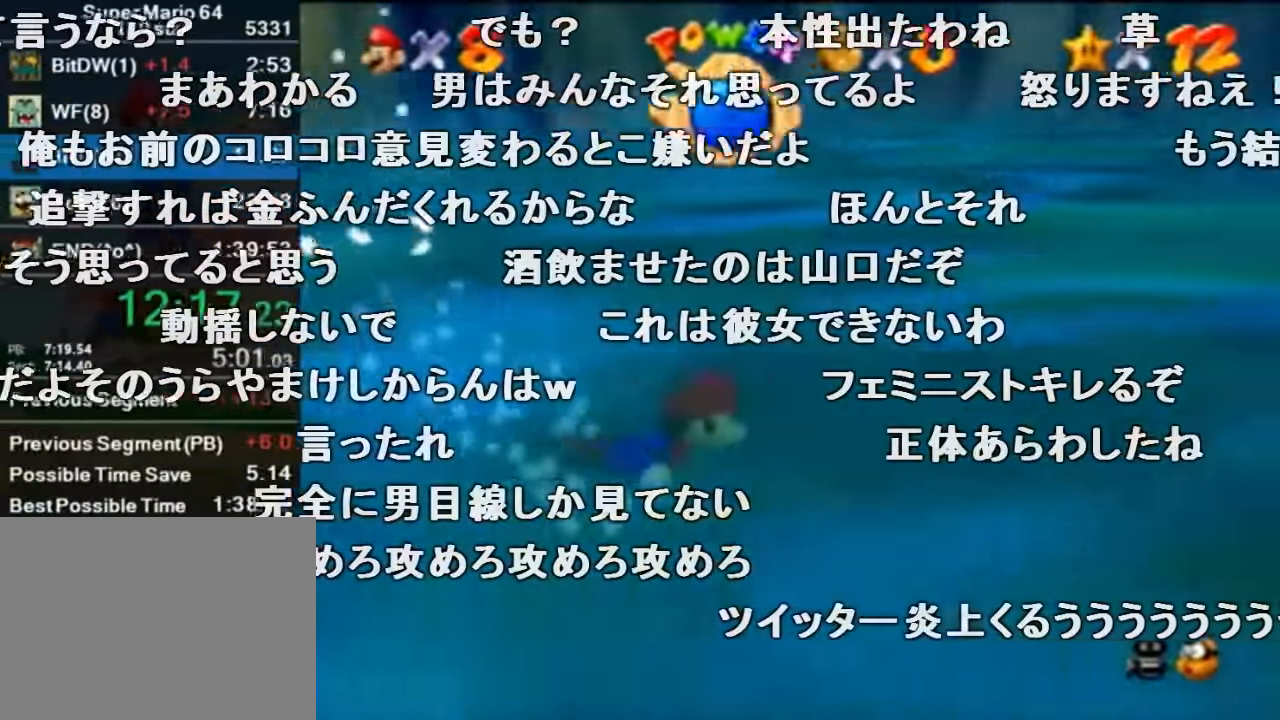
{"buttons": ["C_RIGHT"], "left_stick": "up-left", "events": [[333, "A", "up"]]}